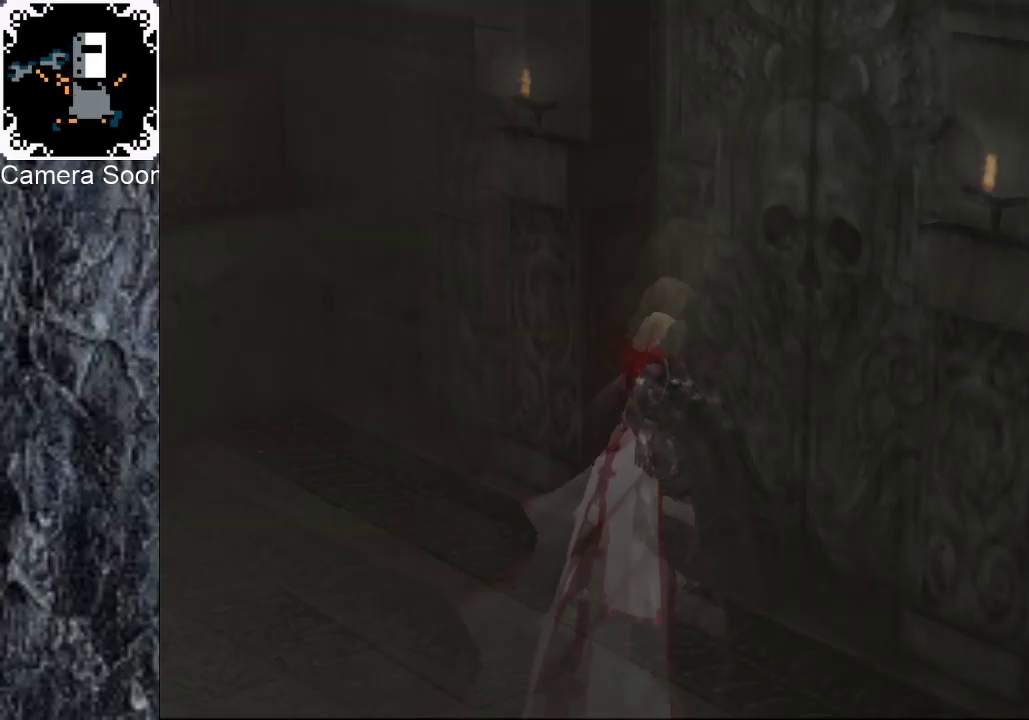
Gameplay with a controller (Xbox layout); each line is a JSON object with the inputs held at the frame after it. "events" lists button and stick changes between this image and that frame as [ms after this image, input, new state], when the widget could be followed in between. Not read: L3 R3.
{"buttons": [], "left_stick": "center", "right_stick": "center", "events": [[100, "left_stick", "center"]]}
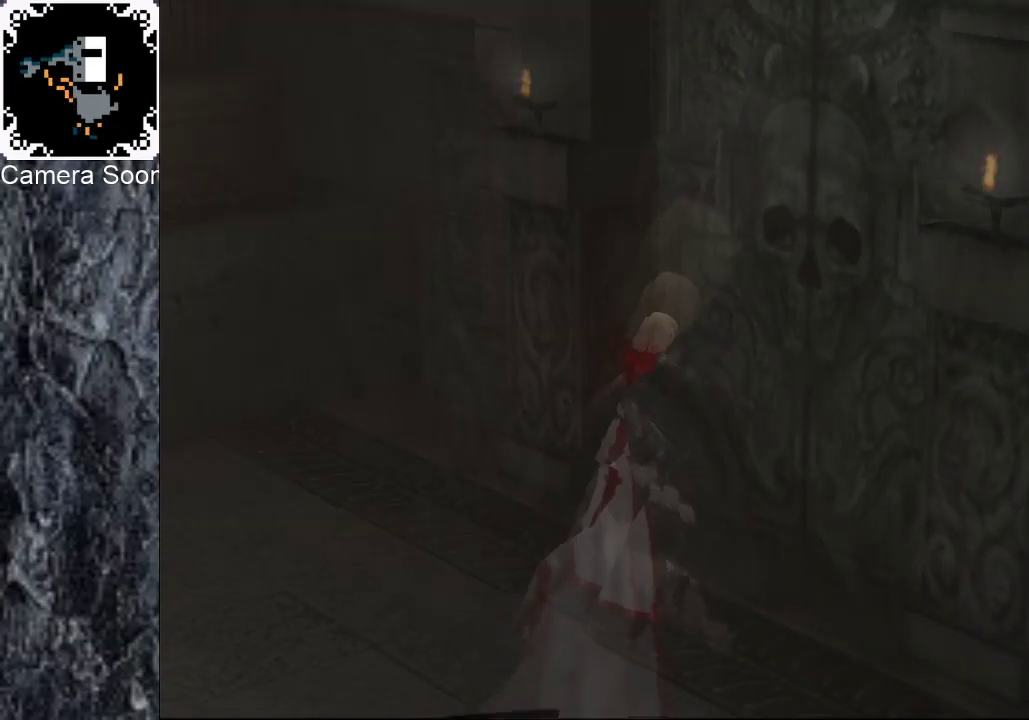
{"buttons": [], "left_stick": "right", "right_stick": "center", "events": [[180, "left_stick", "right"]]}
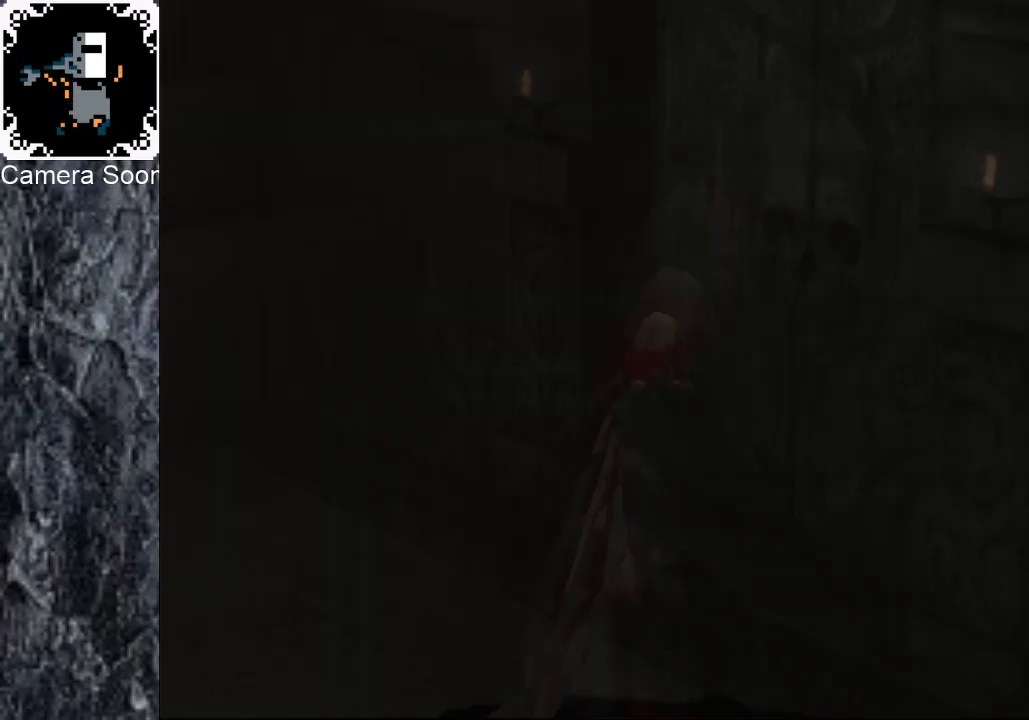
{"buttons": [], "left_stick": "down-right", "right_stick": "center", "events": [[80, "left_stick", "down-right"]]}
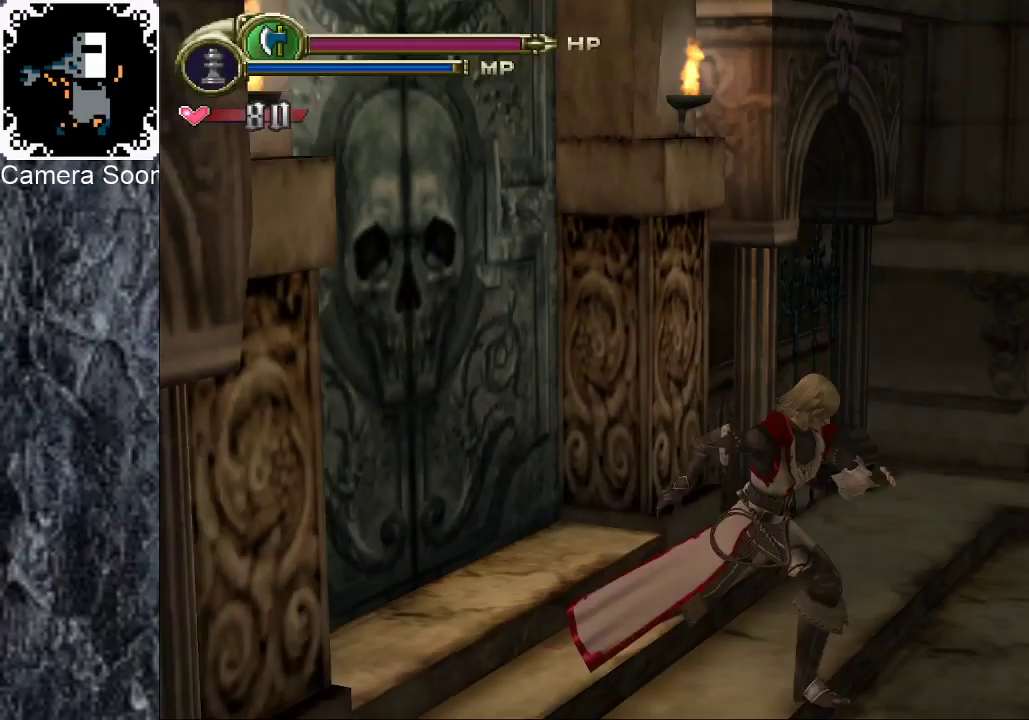
{"buttons": [], "left_stick": "right", "right_stick": "center", "events": [[120, "left_stick", "right"]]}
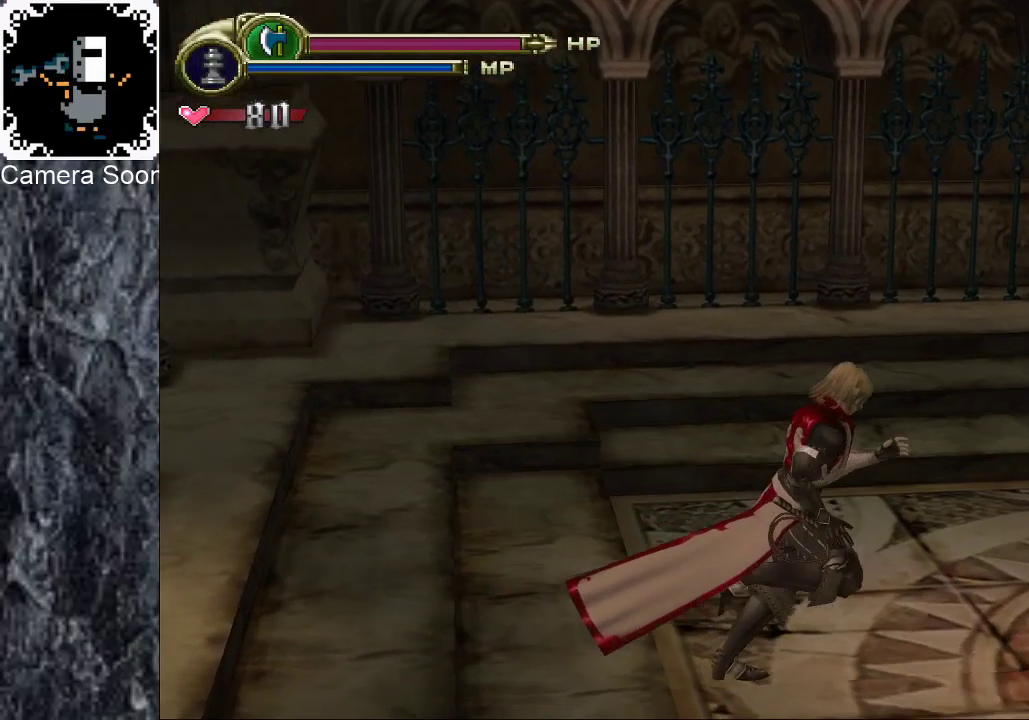
{"buttons": [], "left_stick": "up-right", "right_stick": "center", "events": [[60, "A", "down"], [180, "left_stick", "up-right"], [280, "A", "up"]]}
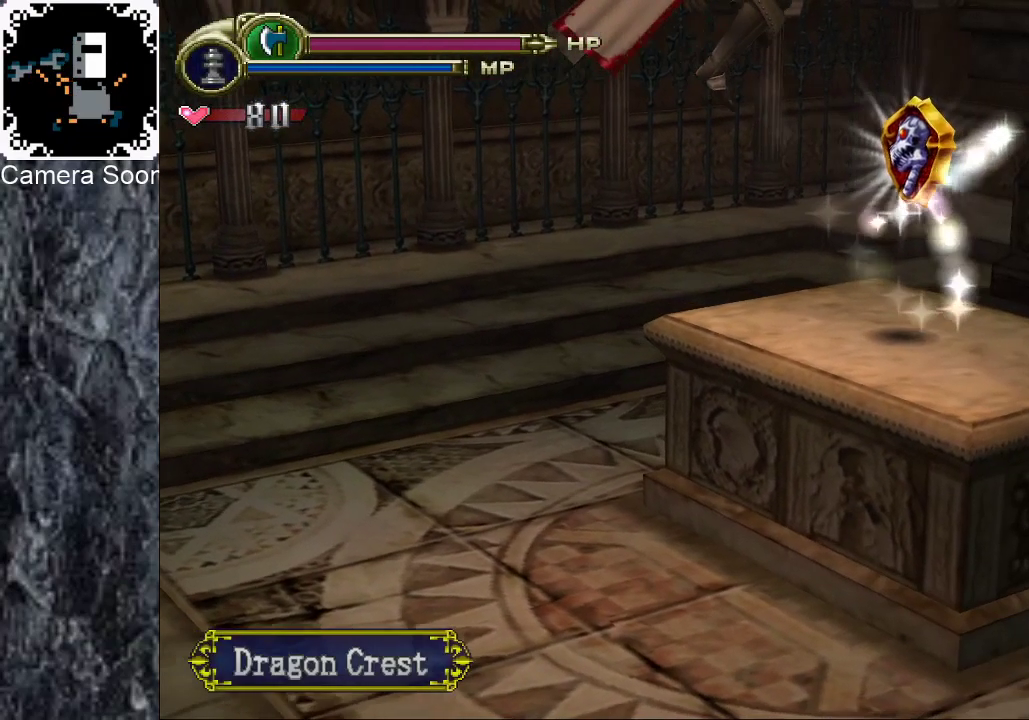
{"buttons": ["A"], "left_stick": "center", "right_stick": "center", "events": [[180, "left_stick", "up"], [320, "left_stick", "center"], [460, "A", "down"]]}
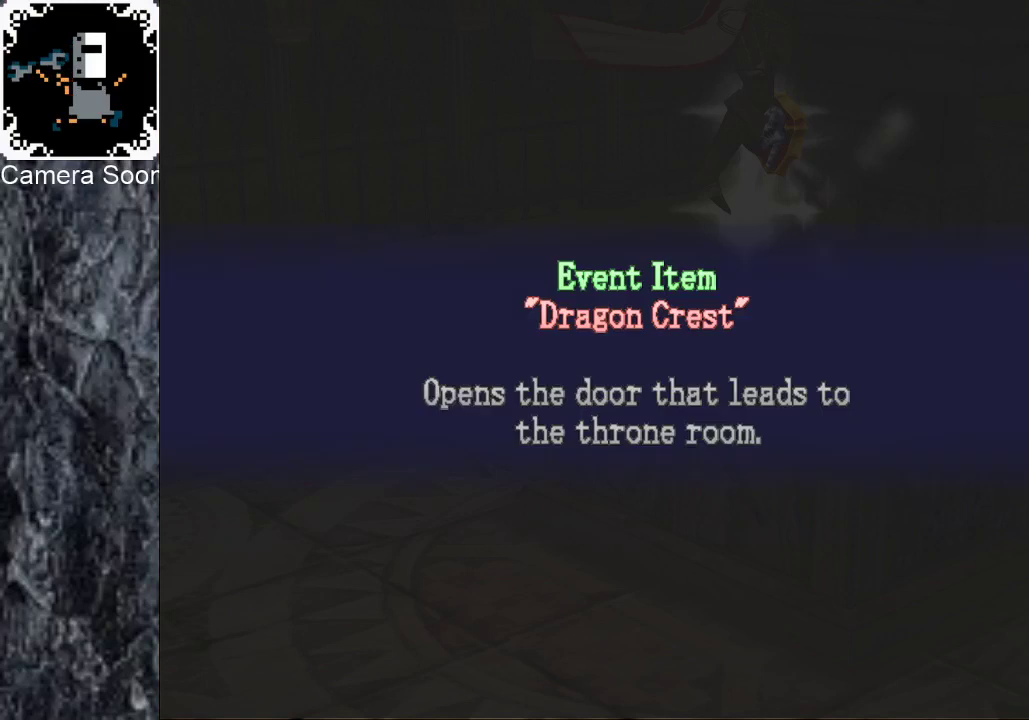
{"buttons": ["A"], "left_stick": "center", "right_stick": "center", "events": [[40, "A", "up"], [480, "A", "down"]]}
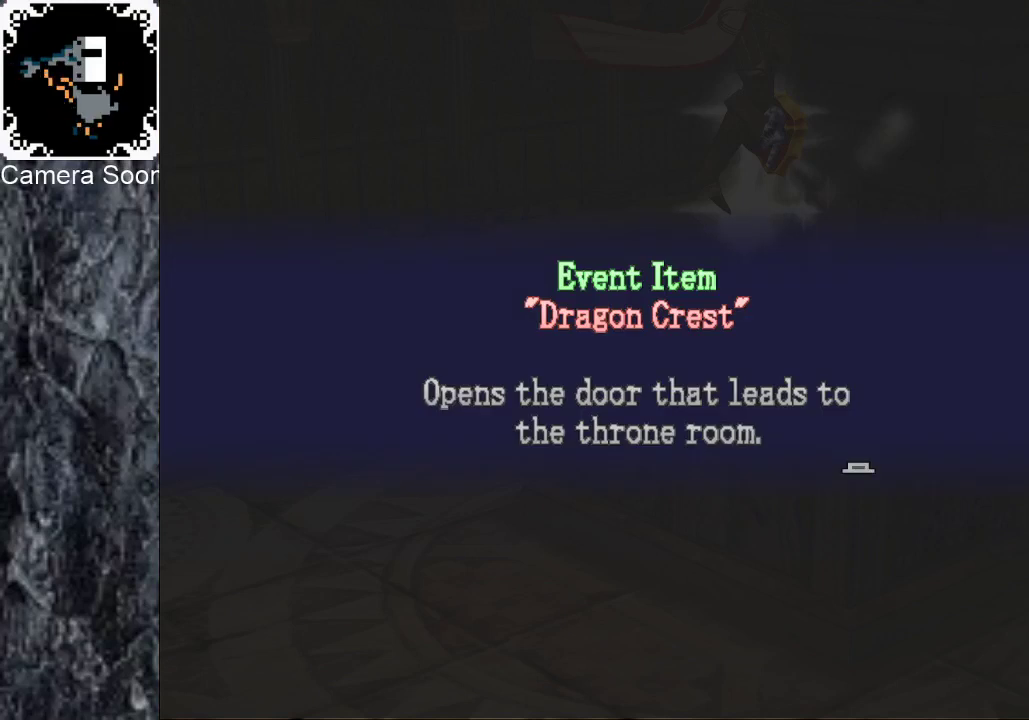
{"buttons": [], "left_stick": "center", "right_stick": "up", "events": [[80, "A", "up"], [420, "right_stick", "up"]]}
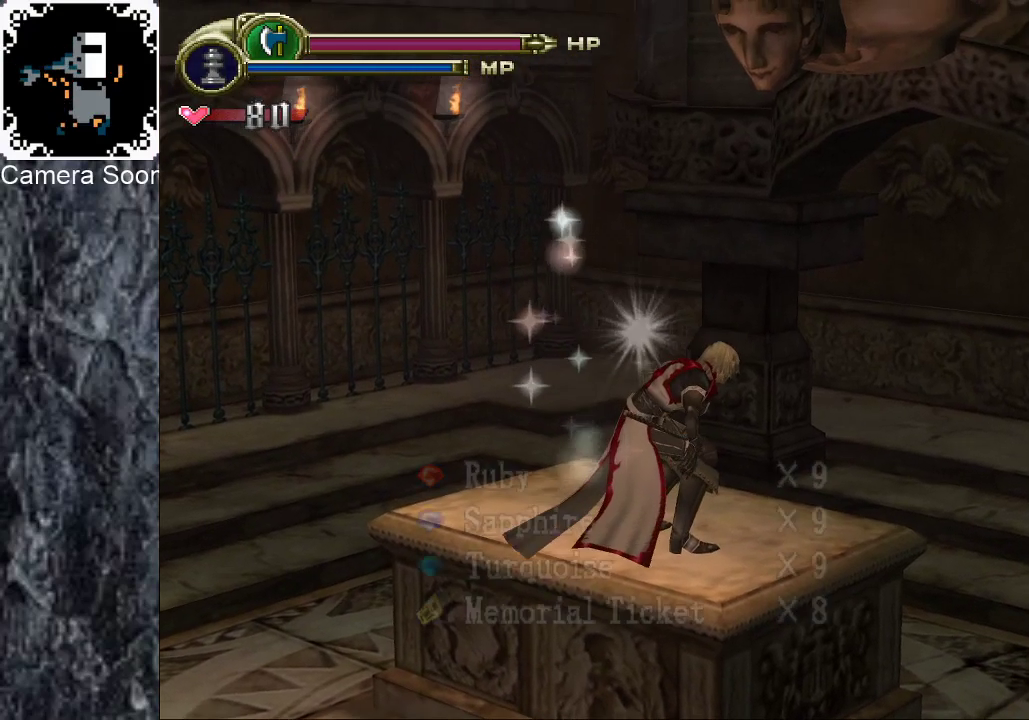
{"buttons": [], "left_stick": "center", "right_stick": "center", "events": [[20, "right_stick", "center"], [320, "A", "down"], [440, "A", "up"]]}
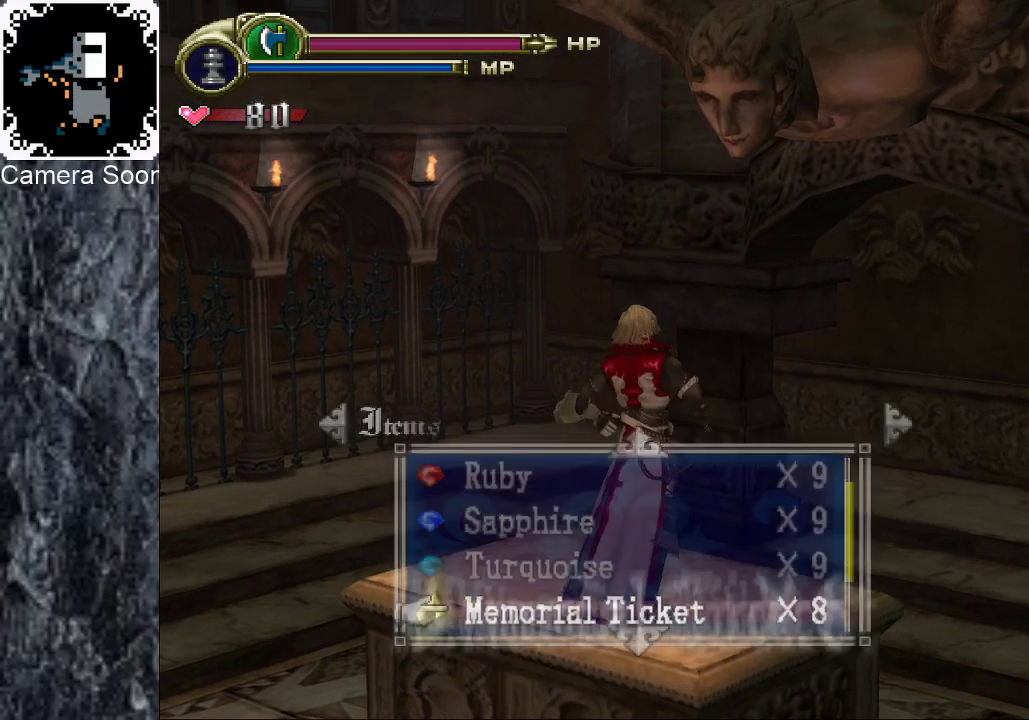
{"buttons": [], "left_stick": "center", "right_stick": "center", "events": []}
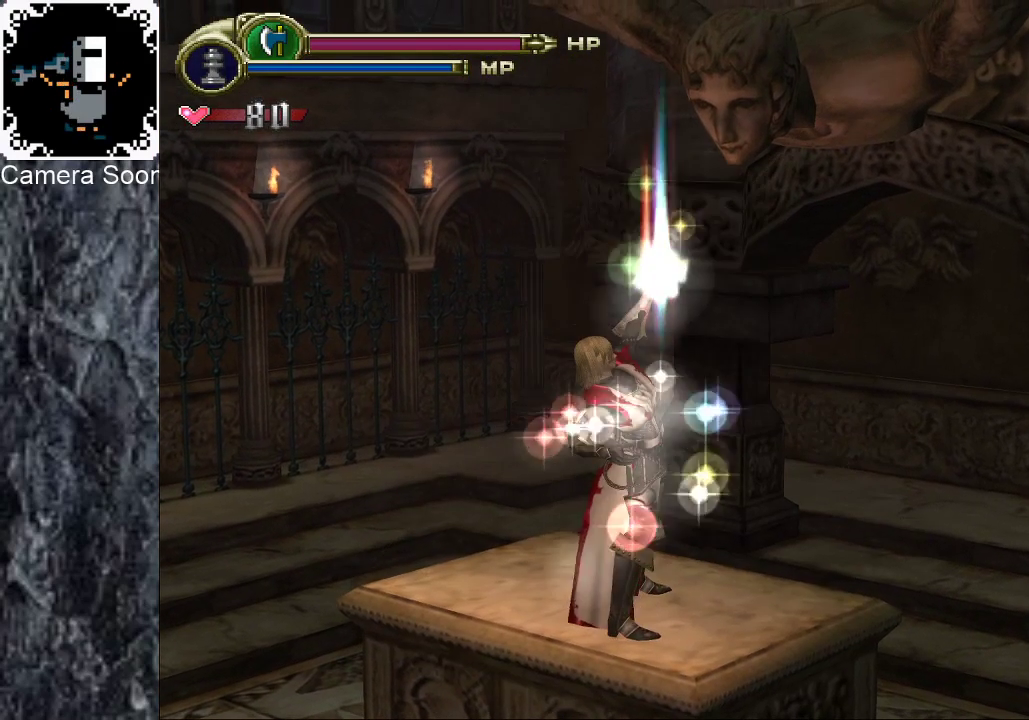
{"buttons": [], "left_stick": "center", "right_stick": "center", "events": []}
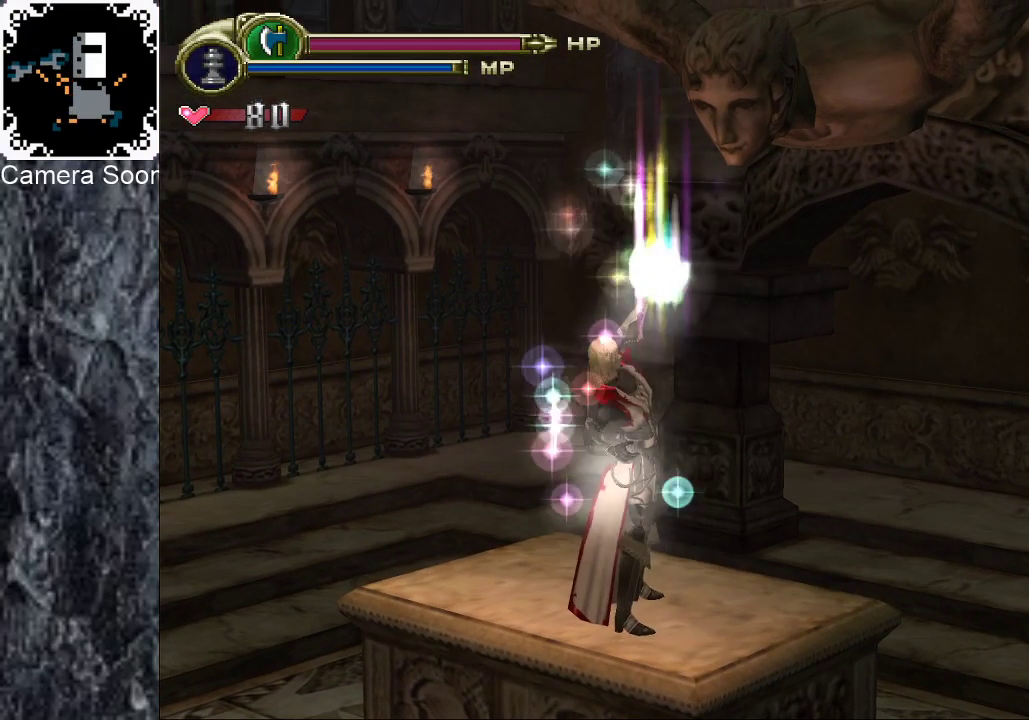
{"buttons": [], "left_stick": "center", "right_stick": "center", "events": []}
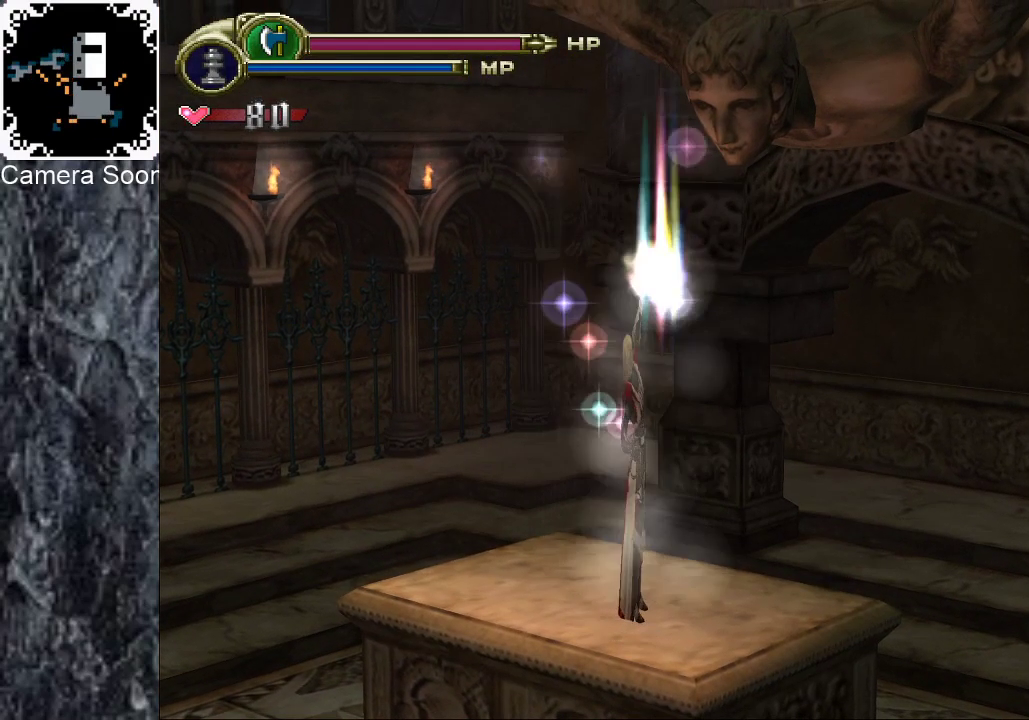
{"buttons": [], "left_stick": "center", "right_stick": "center", "events": []}
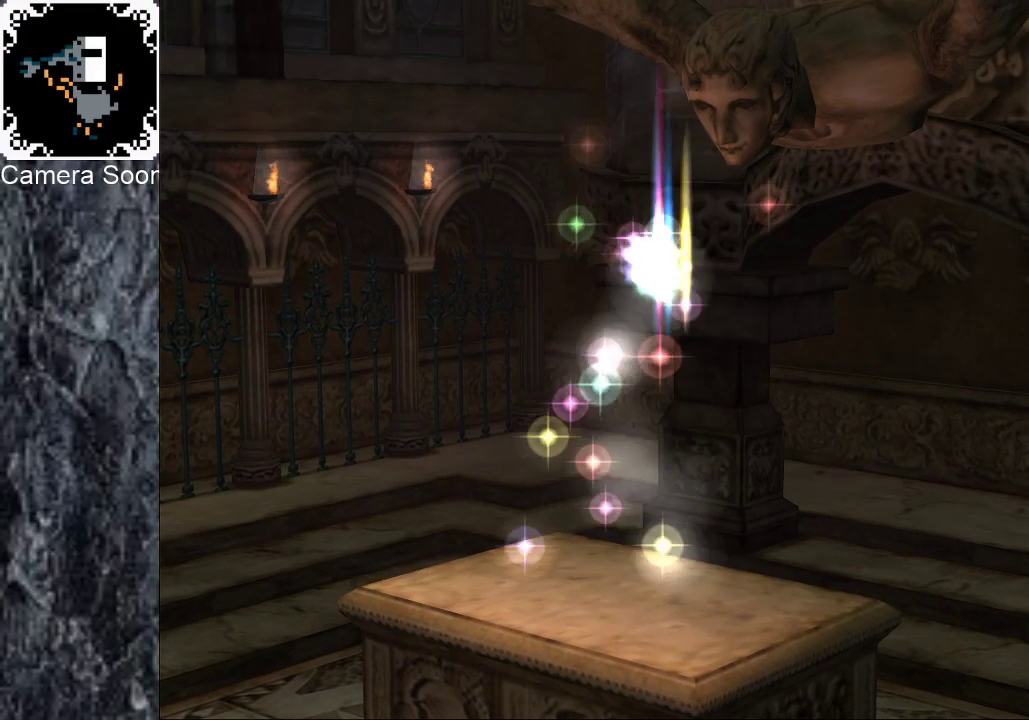
{"buttons": [], "left_stick": "center", "right_stick": "center", "events": []}
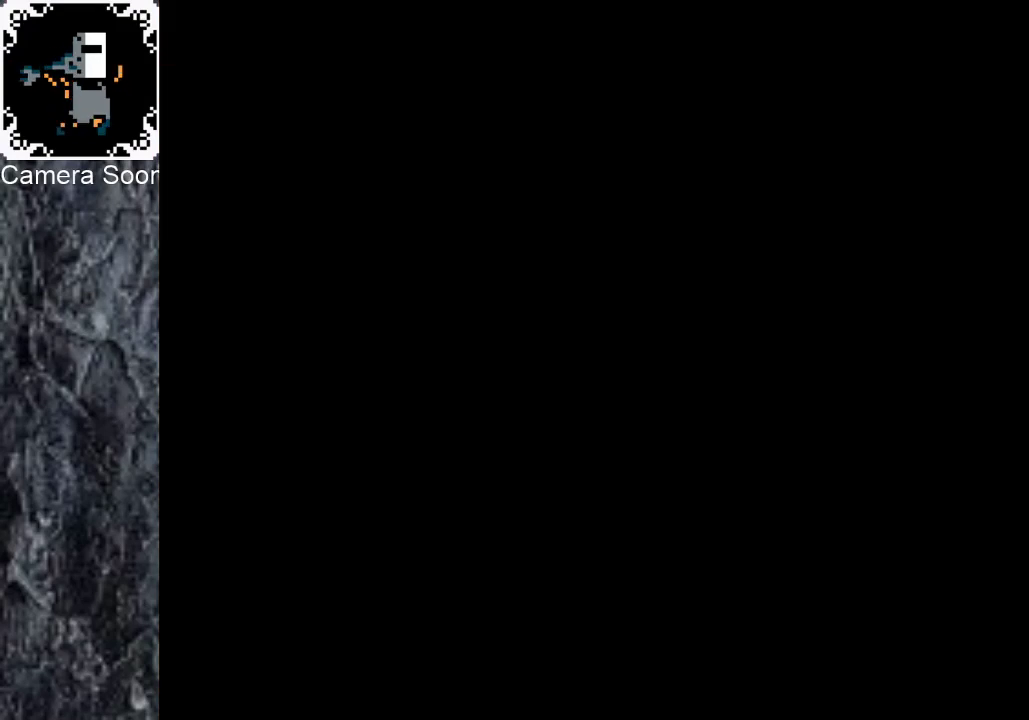
{"buttons": [], "left_stick": "up-left", "right_stick": "center", "events": [[280, "left_stick", "up-left"]]}
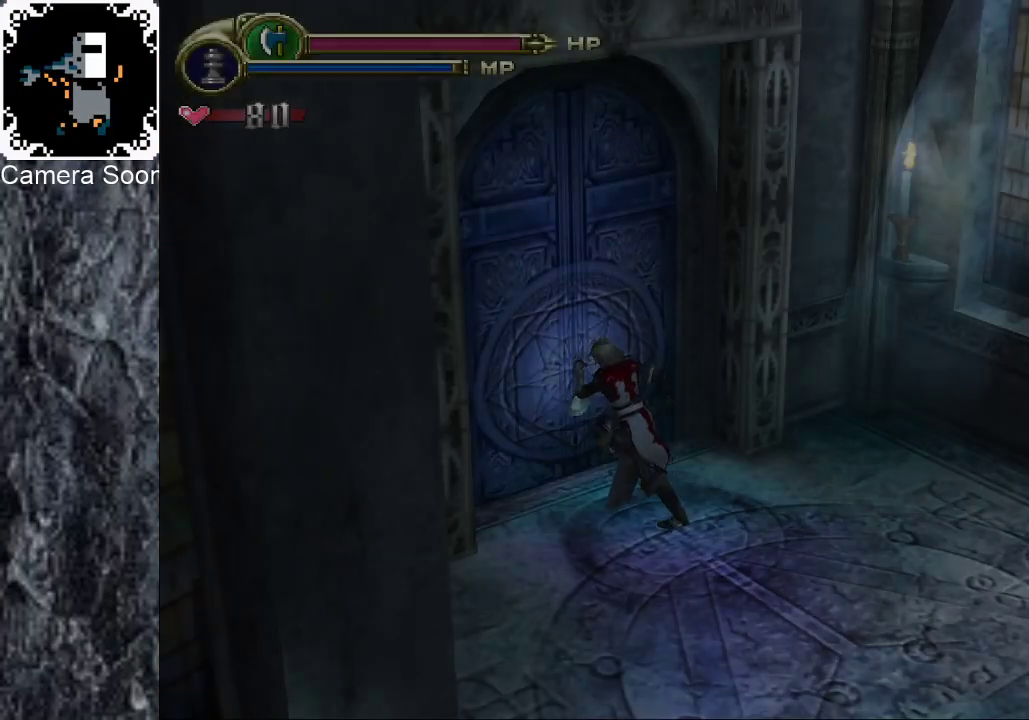
{"buttons": [], "left_stick": "up-left", "right_stick": "center", "events": [[120, "left_stick", "left"], [180, "left_stick", "up-left"], [260, "X", "down"], [340, "X", "up"]]}
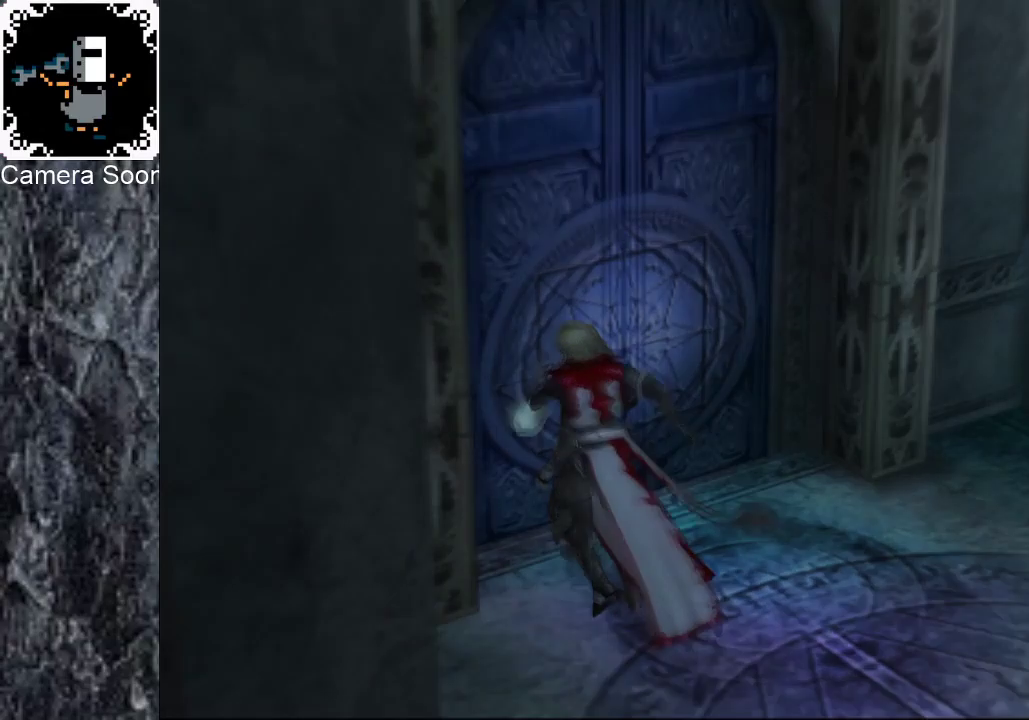
{"buttons": [], "left_stick": "center", "right_stick": "center", "events": [[260, "left_stick", "center"]]}
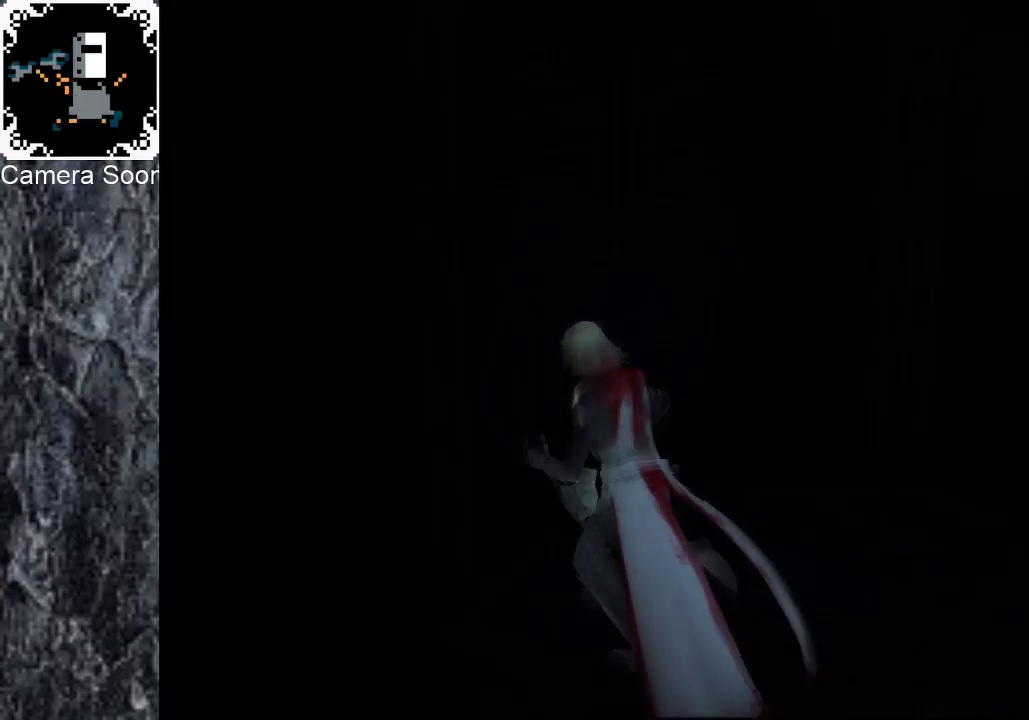
{"buttons": [], "left_stick": "center", "right_stick": "center", "events": []}
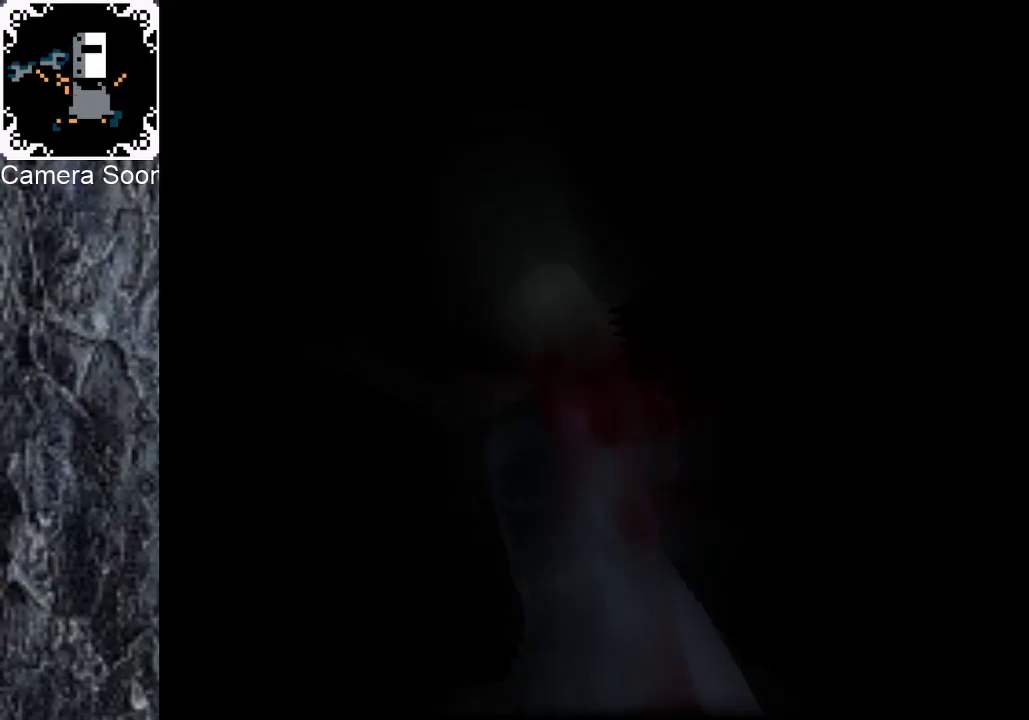
{"buttons": [], "left_stick": "down-left", "right_stick": "center", "events": [[200, "left_stick", "down"], [360, "B", "down"], [440, "B", "up"], [480, "left_stick", "down-left"]]}
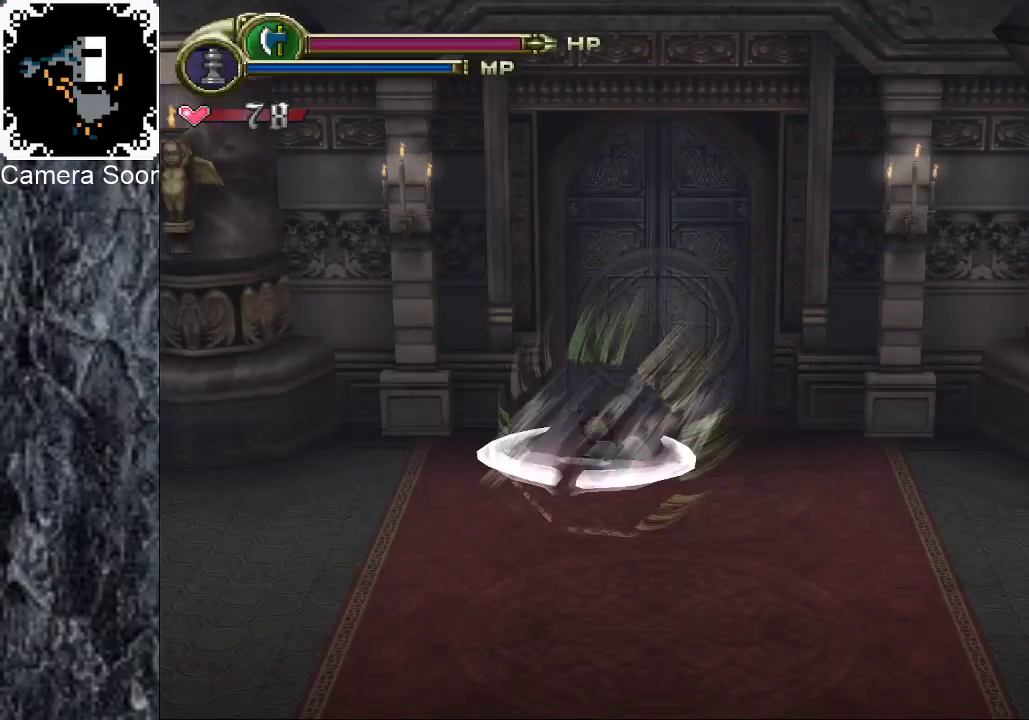
{"buttons": ["B"], "left_stick": "left", "right_stick": "center", "events": [[20, "B", "down"], [100, "B", "up"], [160, "B", "down"], [240, "B", "up"], [300, "B", "down"], [300, "left_stick", "left"], [380, "B", "up"], [460, "B", "down"]]}